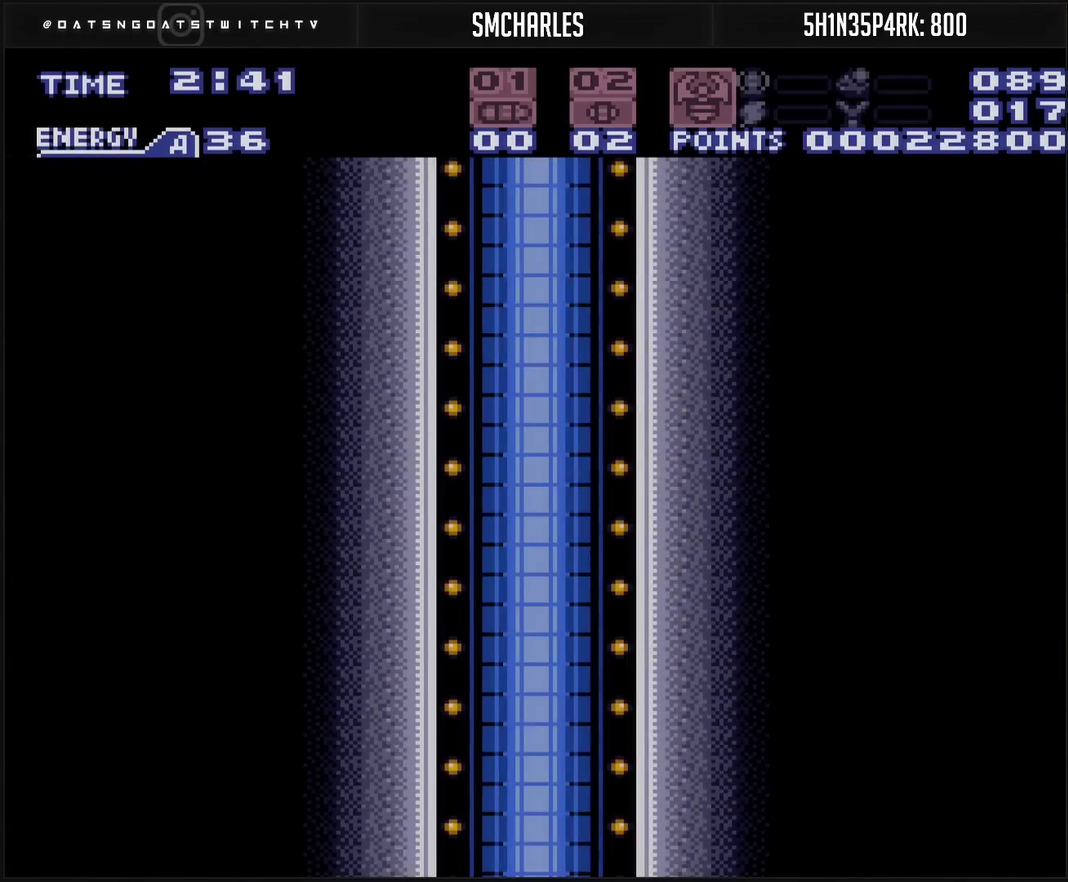
Gameplay with a controller (PlayStation layout); each line is a JSON object with the inputs held at the frame after it. "events" lists button and stick changes between this image and that frame as [ms after this image, input, new state], when the widget could be followed in between. Not read: L2 L3 R2 R3.
{"buttons": [], "events": []}
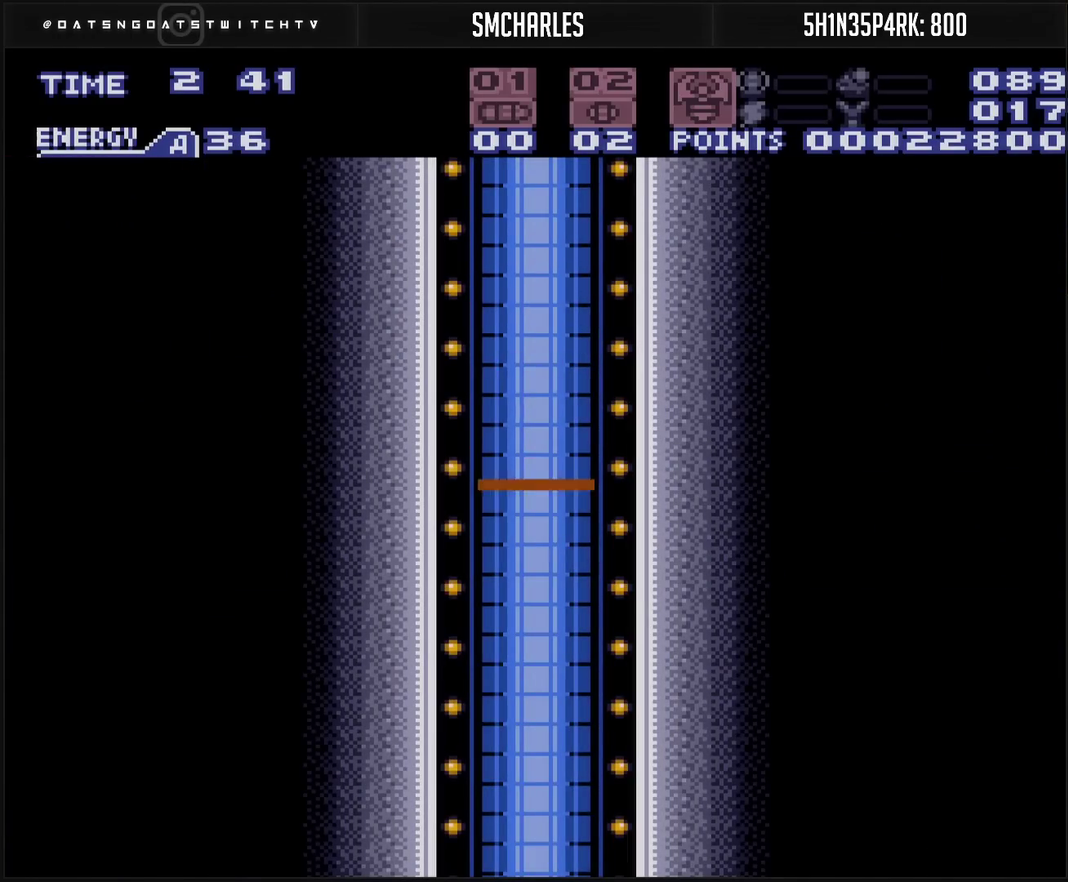
{"buttons": ["CROSS"], "events": [[483, "CROSS", "down"]]}
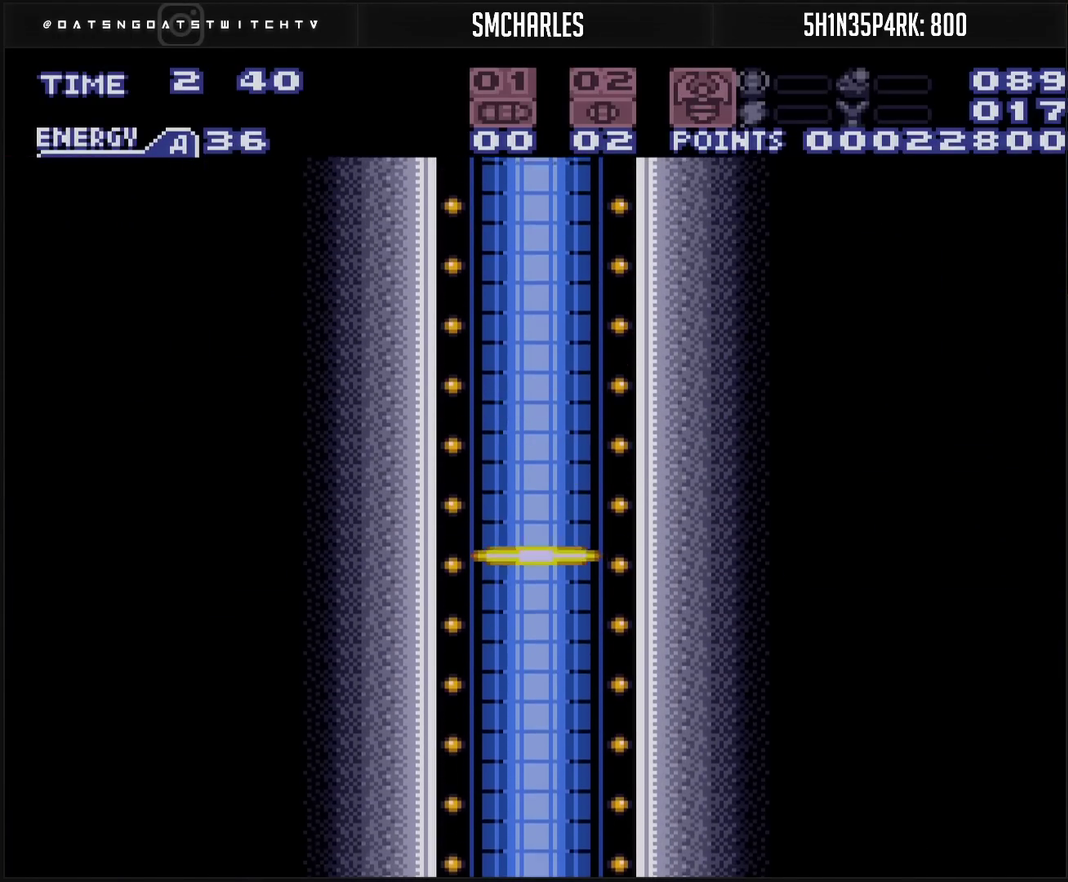
{"buttons": [], "events": [[283, "CROSS", "up"]]}
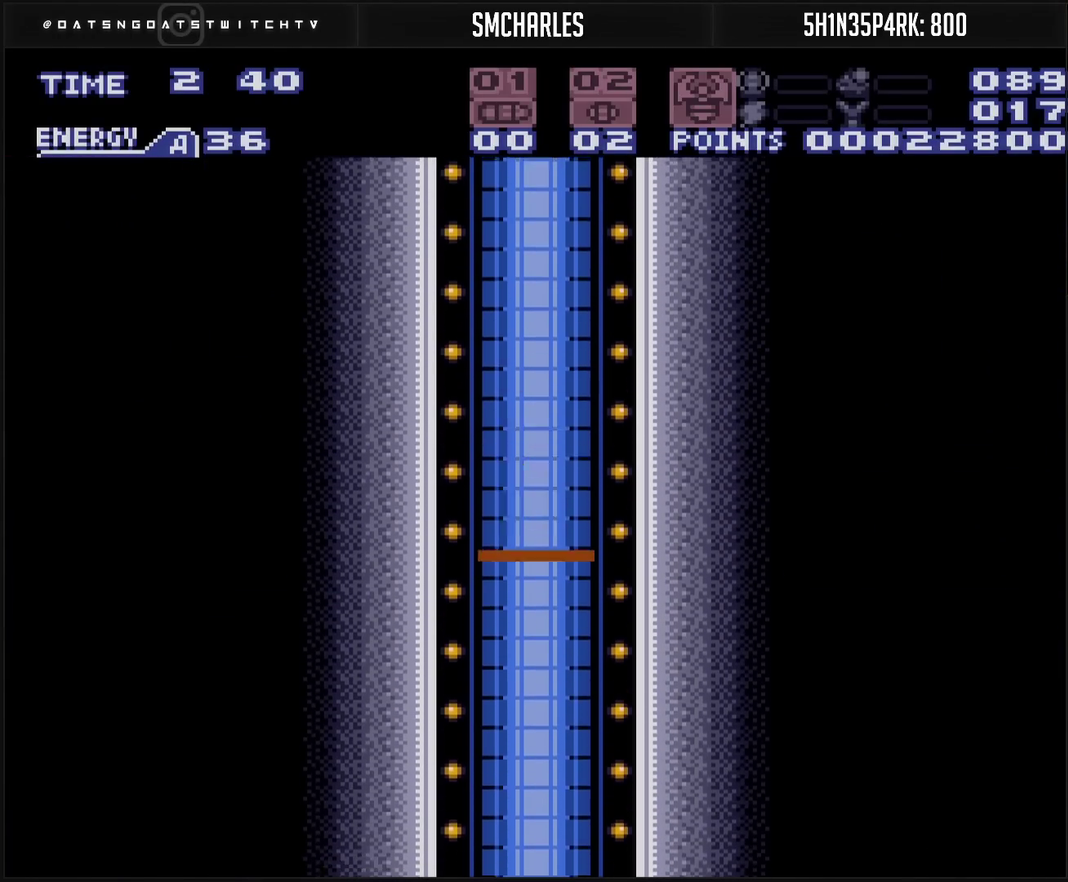
{"buttons": ["CROSS"], "events": [[433, "CROSS", "down"]]}
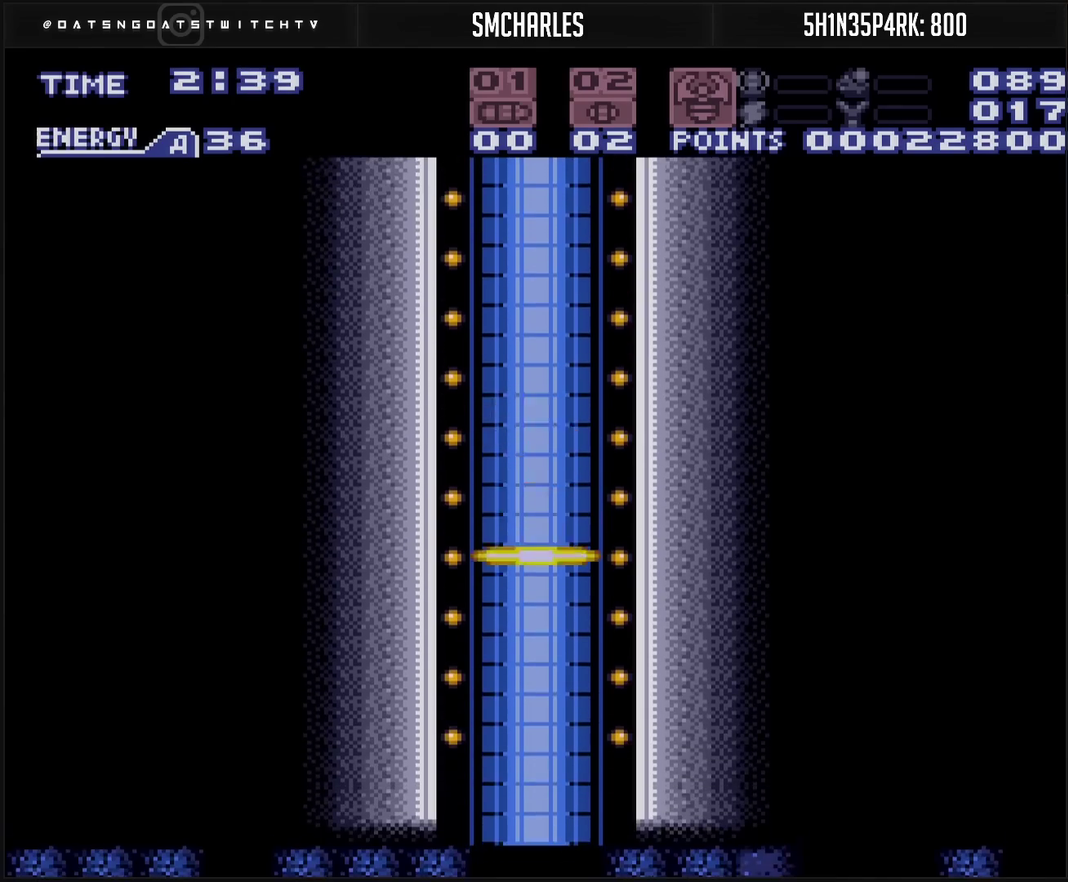
{"buttons": ["CROSS"], "events": []}
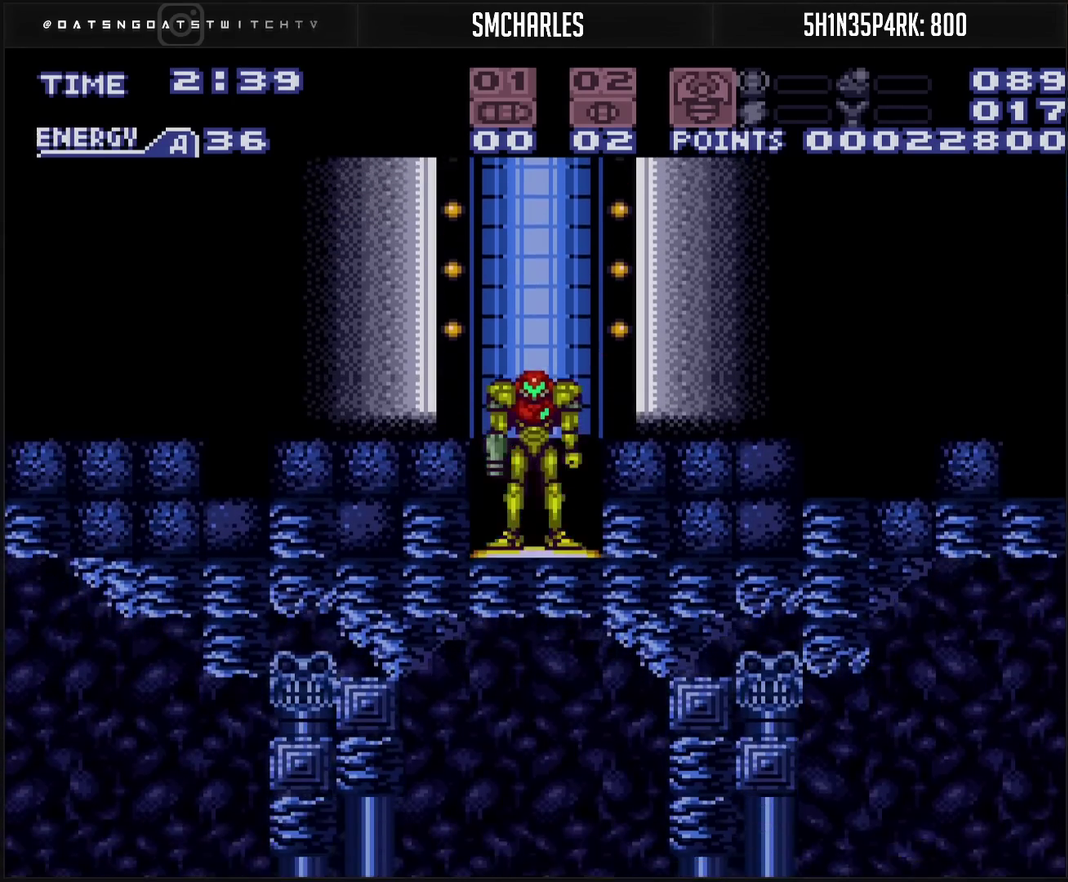
{"buttons": ["CROSS", "DPAD_LEFT"], "events": [[250, "DPAD_LEFT", "down"]]}
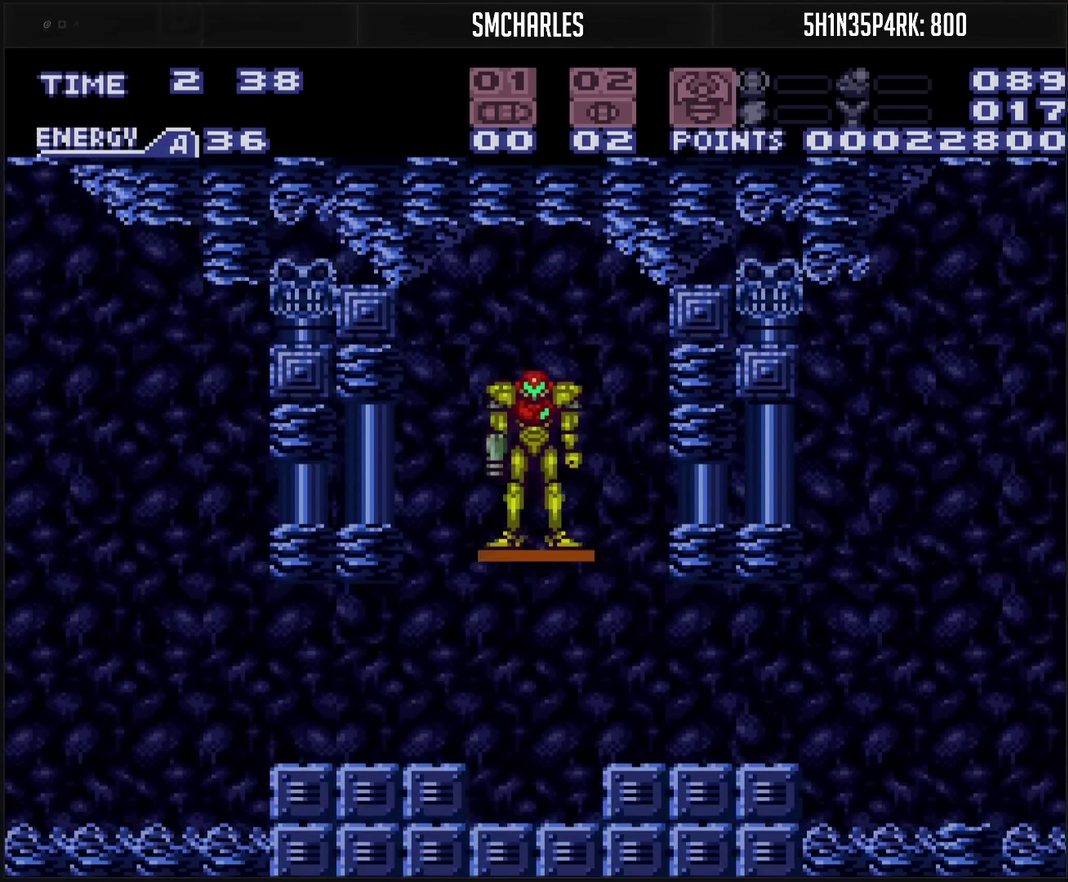
{"buttons": ["CROSS", "DPAD_LEFT"], "events": []}
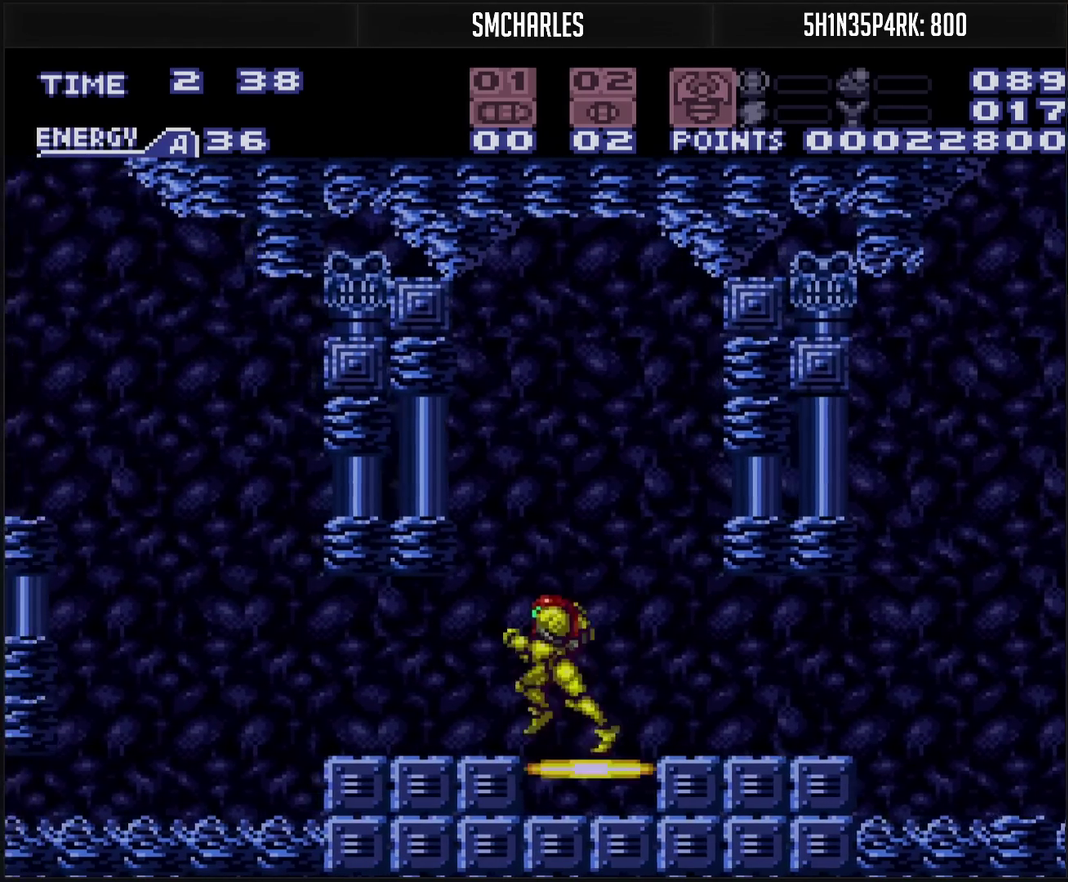
{"buttons": ["CROSS", "CIRCLE", "DPAD_LEFT"], "events": [[333, "CIRCLE", "down"], [383, "DPAD_LEFT", "up"], [467, "DPAD_LEFT", "down"]]}
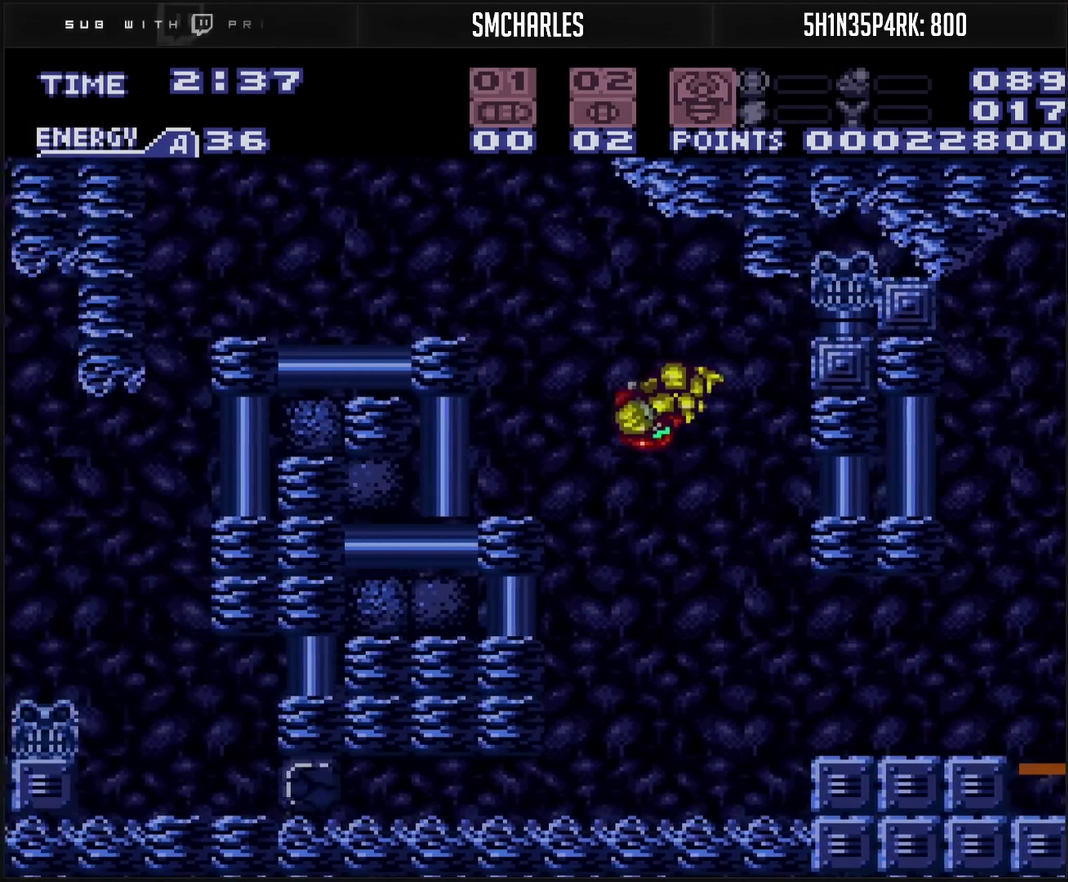
{"buttons": ["CROSS", "DPAD_LEFT"], "events": [[117, "CROSS", "up"], [167, "CROSS", "down"], [167, "DPAD_LEFT", "up"], [200, "CIRCLE", "up"], [217, "CROSS", "up"], [367, "DPAD_RIGHT", "down"], [400, "CROSS", "down"], [417, "DPAD_RIGHT", "up"], [467, "DPAD_LEFT", "down"]]}
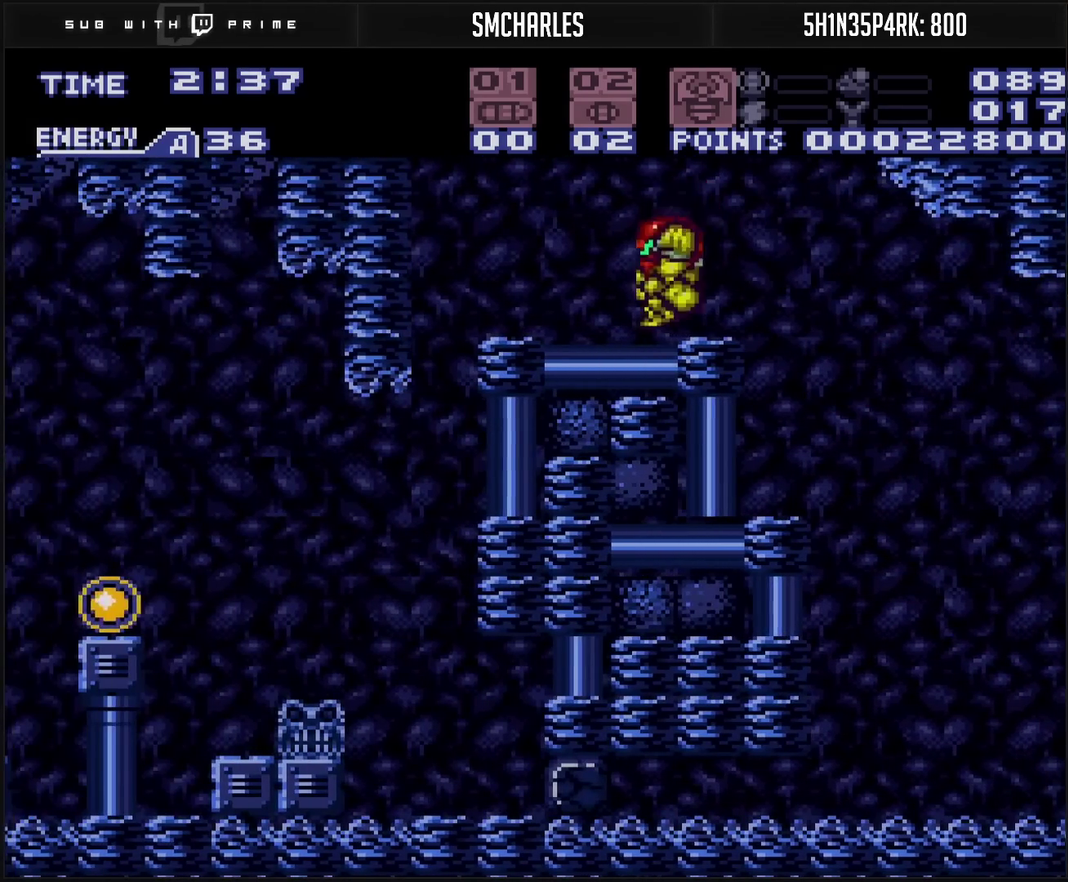
{"buttons": ["CROSS", "DPAD_LEFT"], "events": [[50, "L1", "down"], [150, "L1", "up"], [250, "CIRCLE", "down"], [300, "CIRCLE", "up"]]}
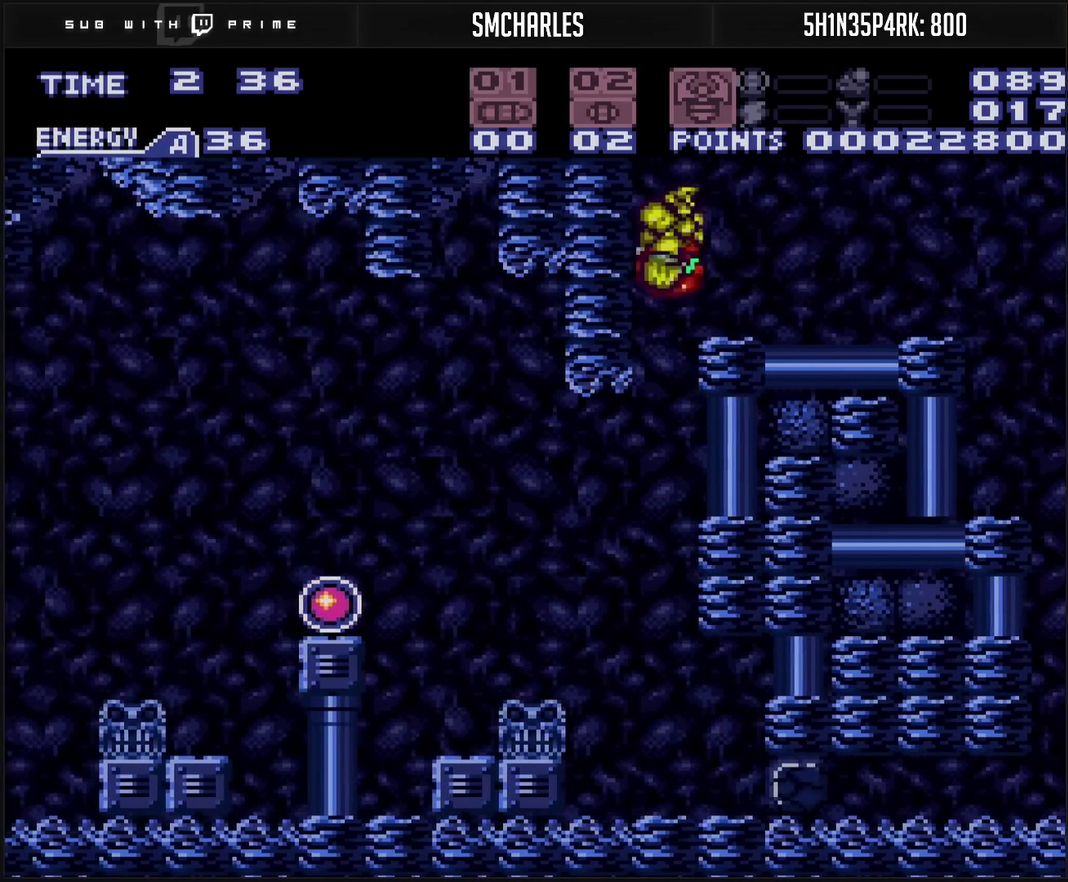
{"buttons": ["CROSS", "DPAD_LEFT"], "events": []}
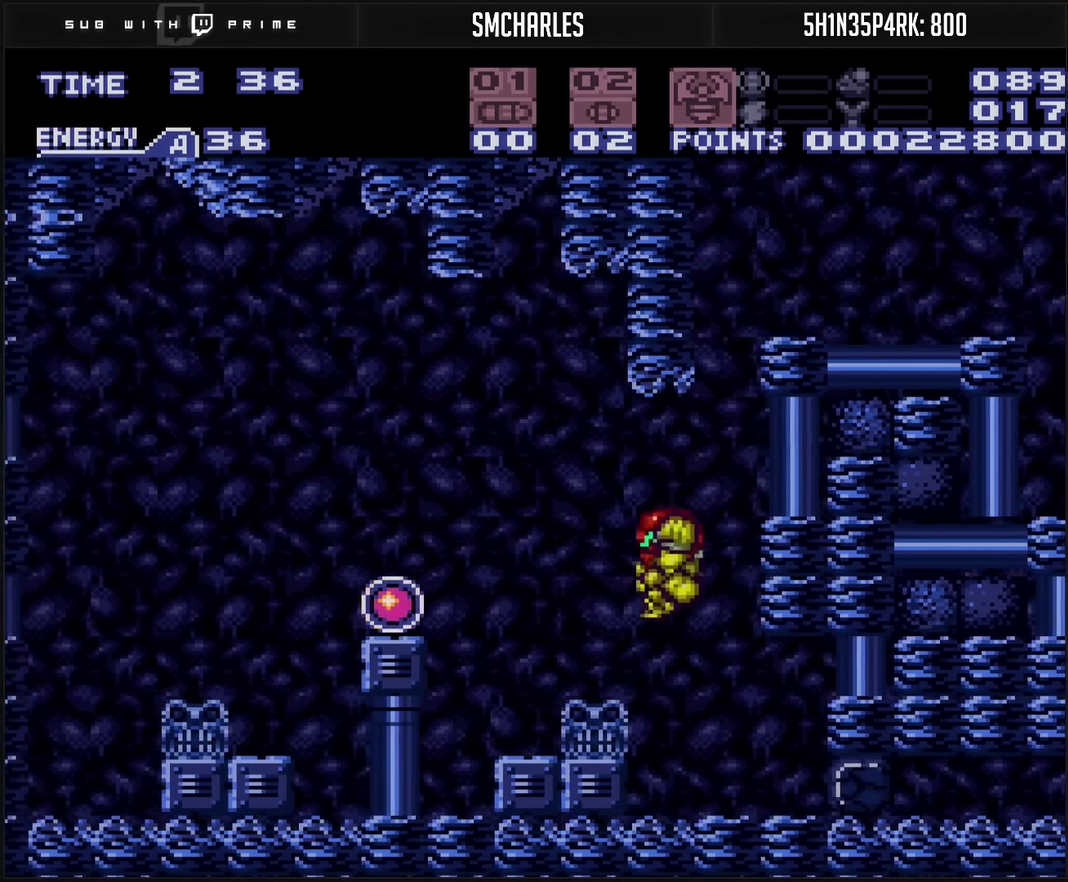
{"buttons": ["CROSS", "DPAD_LEFT"], "events": []}
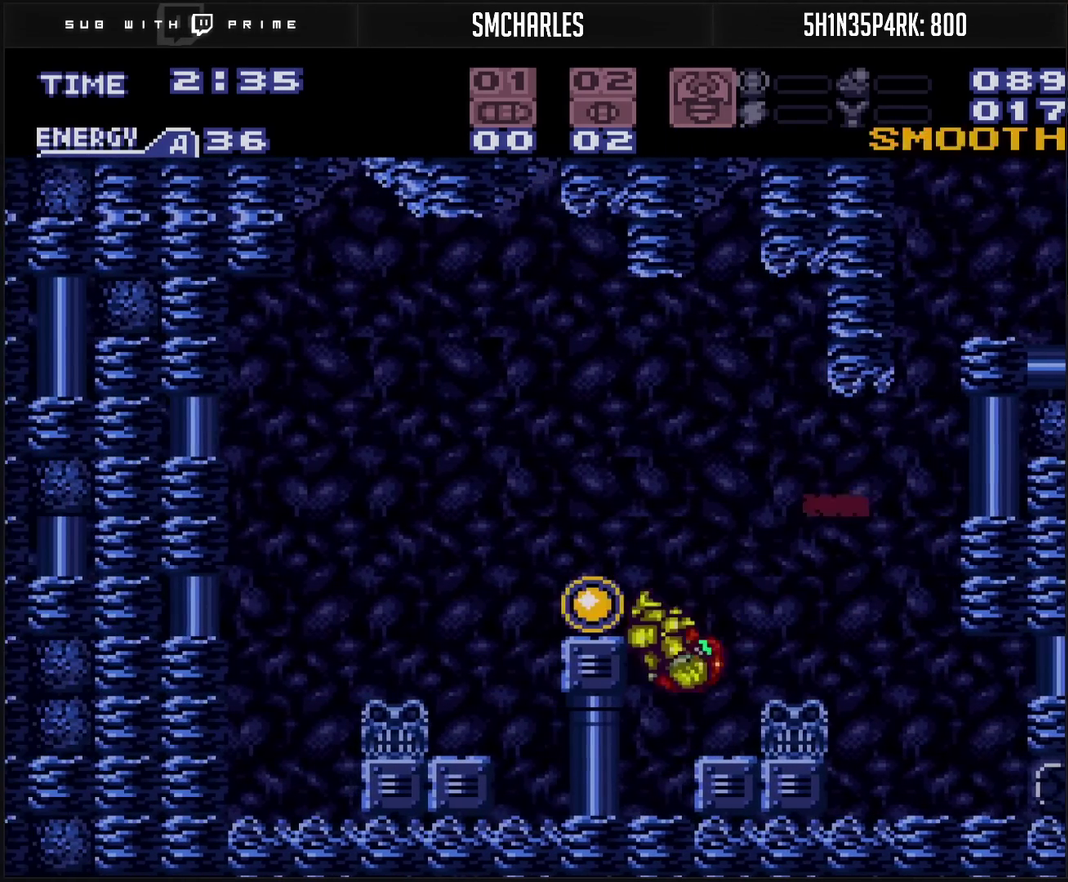
{"buttons": ["CROSS", "DPAD_LEFT"], "events": []}
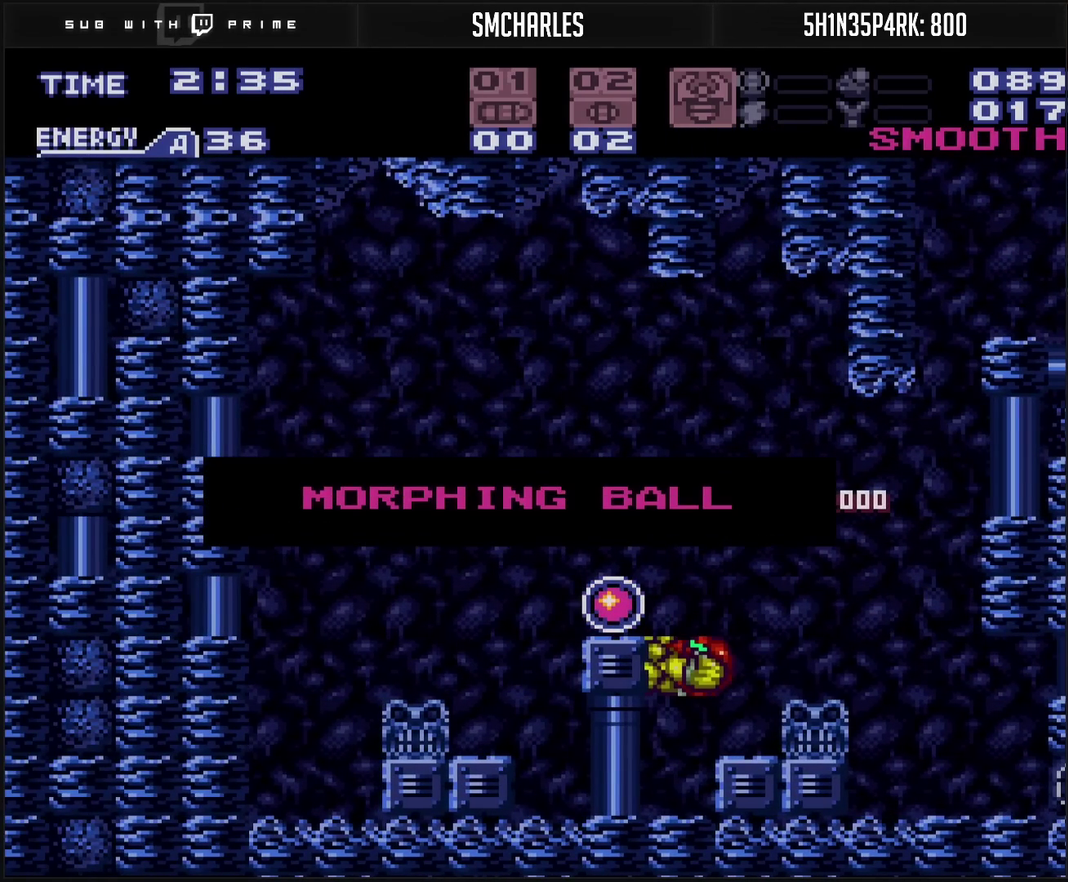
{"buttons": [], "events": [[417, "CROSS", "up"], [417, "DPAD_LEFT", "up"]]}
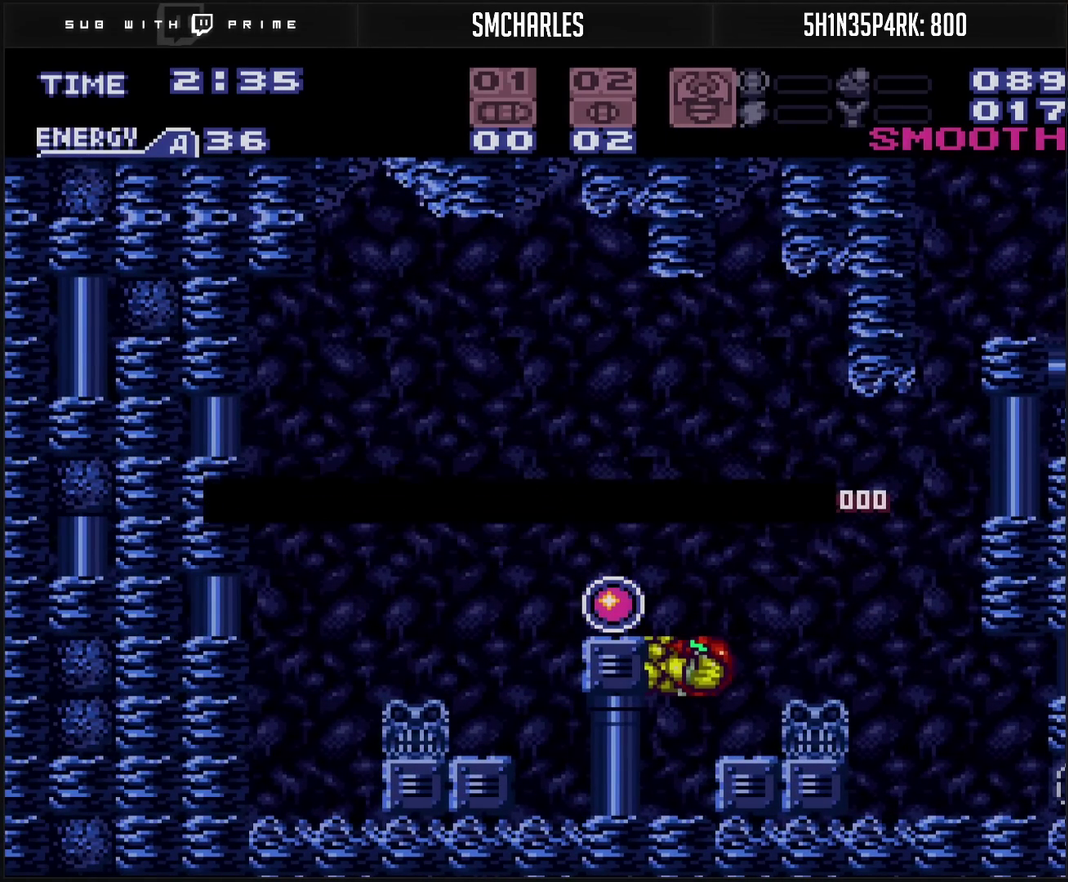
{"buttons": ["CROSS", "DPAD_RIGHT"], "events": [[250, "CROSS", "down"], [250, "DPAD_RIGHT", "down"], [350, "CIRCLE", "down"], [500, "CIRCLE", "up"]]}
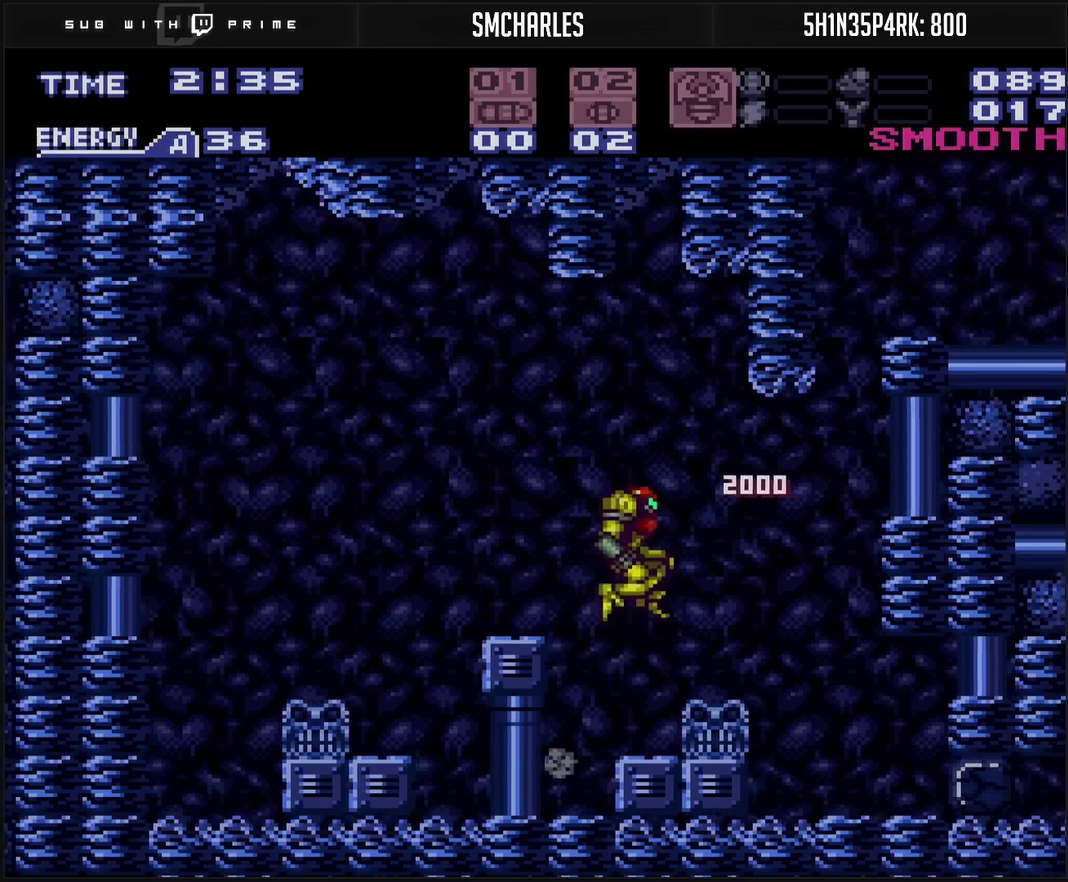
{"buttons": ["DPAD_RIGHT"], "events": [[33, "CROSS", "up"], [117, "CIRCLE", "down"], [117, "CROSS", "down"], [117, "DPAD_RIGHT", "up"], [200, "DPAD_DOWN", "down"], [217, "DPAD_RIGHT", "down"], [233, "CROSS", "up"], [267, "CIRCLE", "up"], [283, "DPAD_DOWN", "up"], [400, "TRIANGLE", "down"], [483, "TRIANGLE", "up"]]}
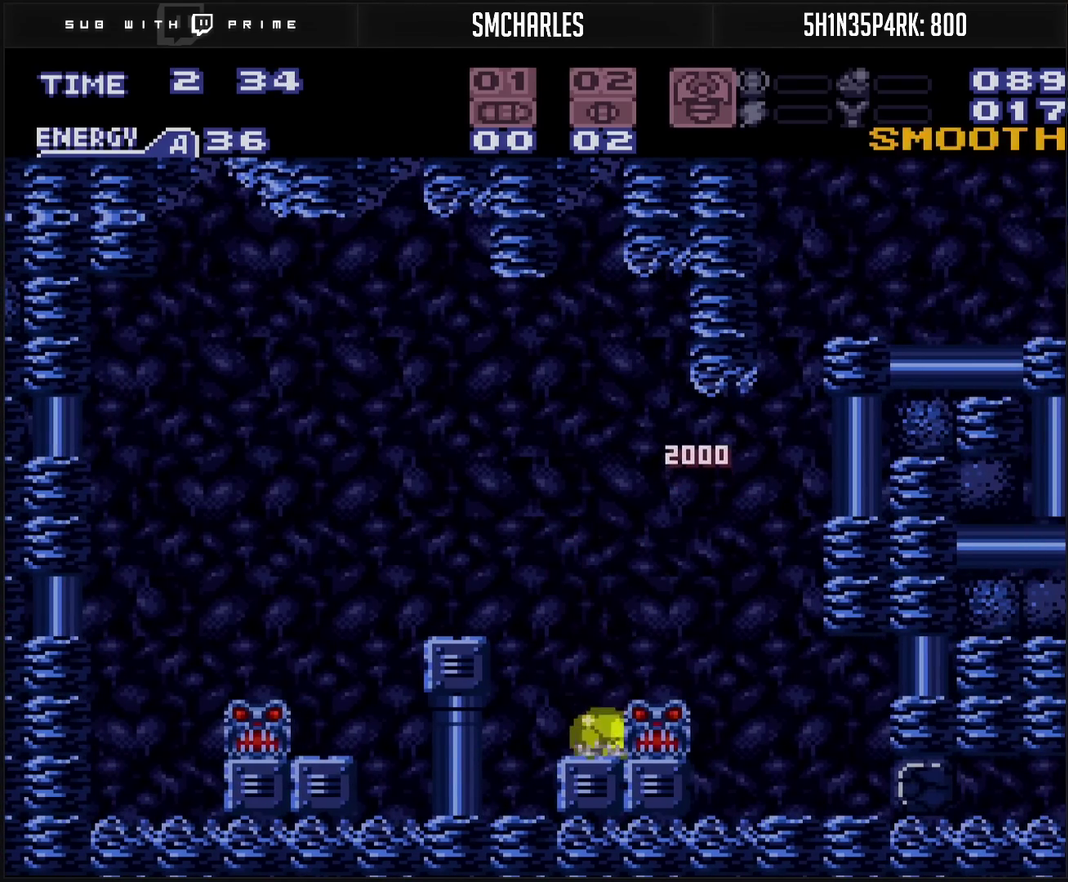
{"buttons": ["DPAD_UP"], "events": [[217, "CIRCLE", "down"], [333, "DPAD_RIGHT", "up"], [333, "DPAD_UP", "down"], [350, "CIRCLE", "up"]]}
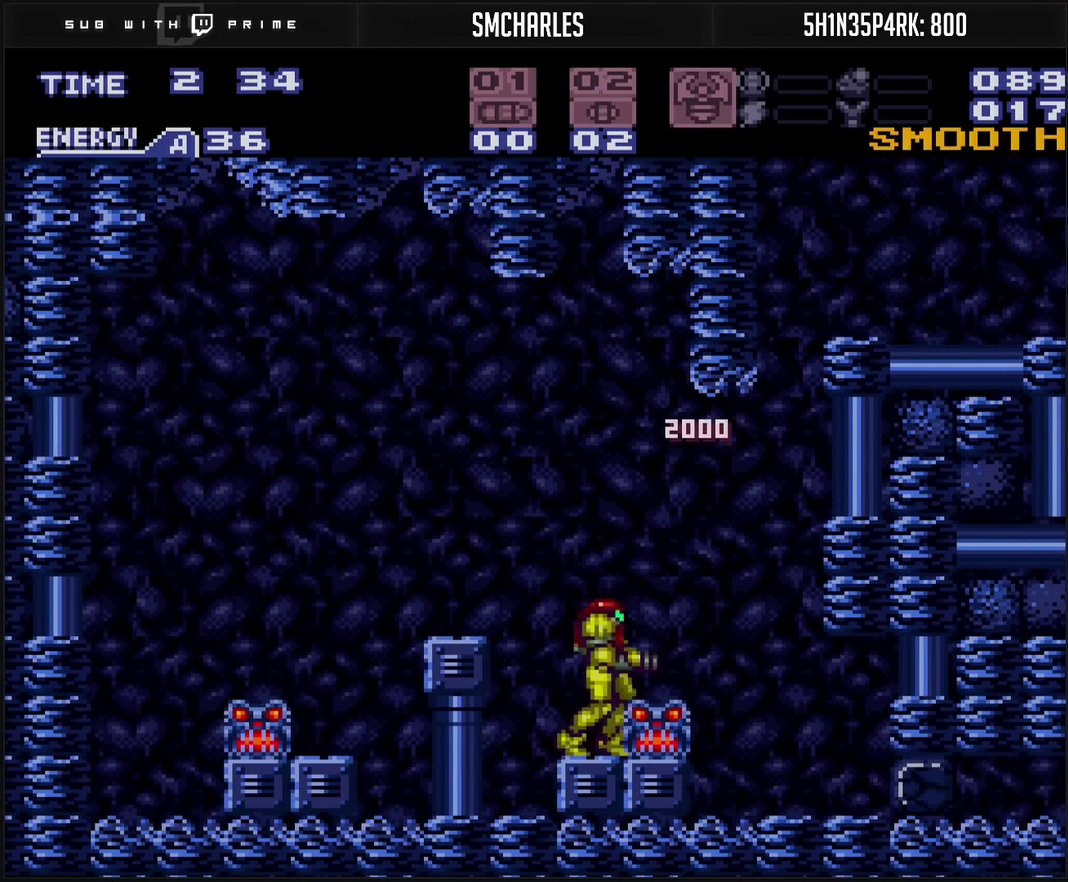
{"buttons": ["CROSS", "DPAD_LEFT"], "events": [[83, "DPAD_UP", "up"], [267, "CROSS", "down"], [283, "DPAD_RIGHT", "down"], [483, "DPAD_LEFT", "down"], [483, "DPAD_RIGHT", "up"]]}
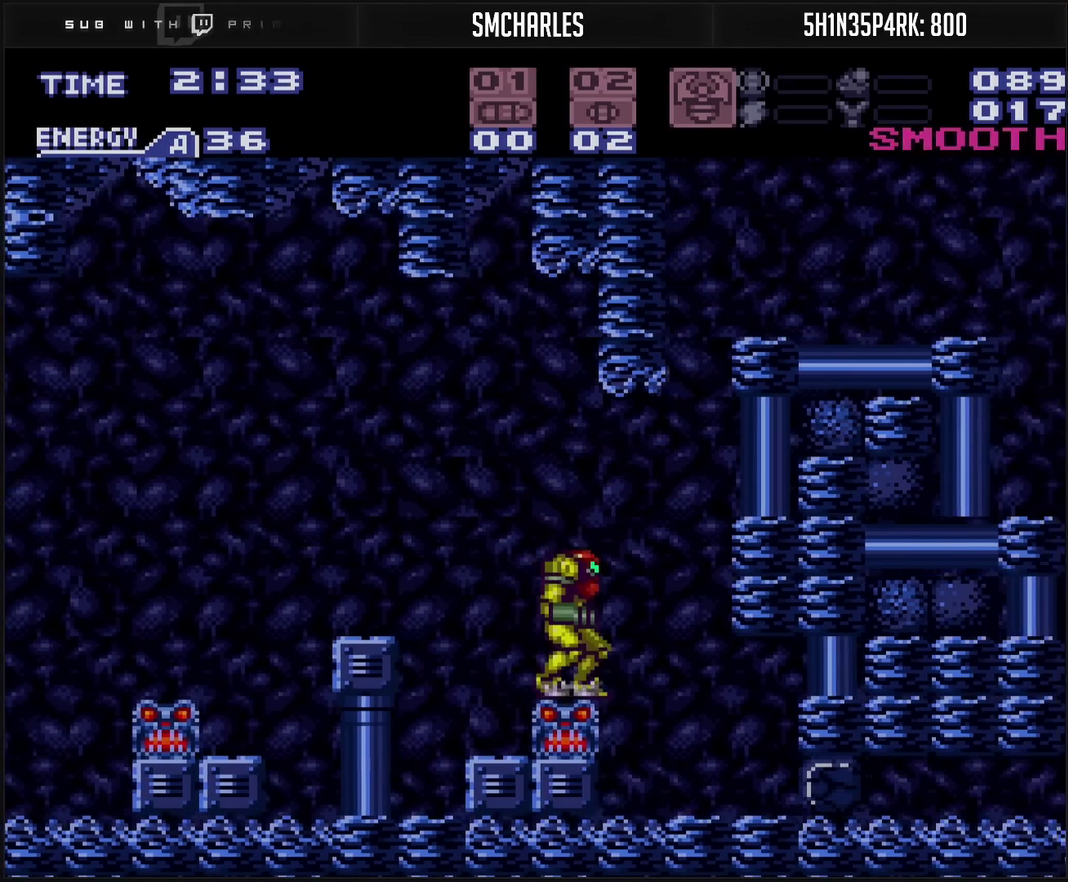
{"buttons": ["CROSS", "CIRCLE", "DPAD_LEFT"], "events": [[250, "CIRCLE", "down"]]}
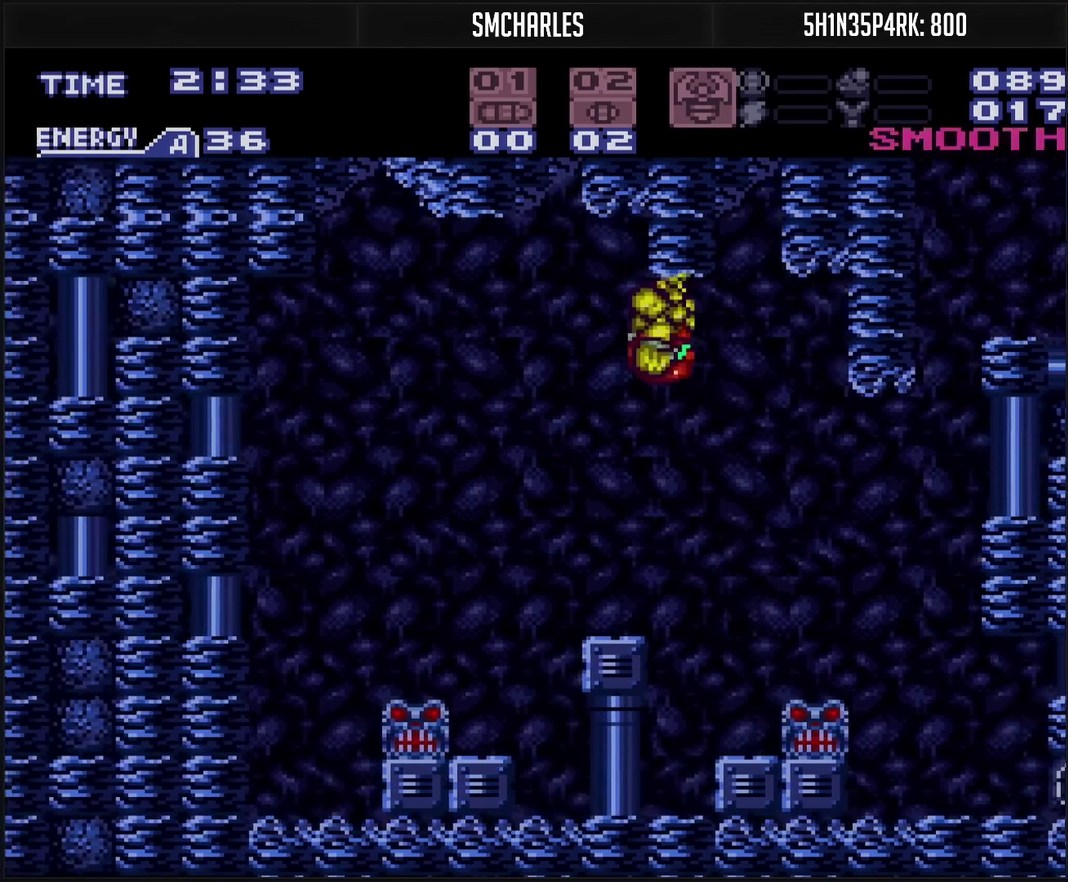
{"buttons": ["CROSS", "SQUARE", "DPAD_LEFT"], "events": [[17, "CIRCLE", "up"], [17, "CROSS", "up"], [317, "CROSS", "down"], [317, "SQUARE", "down"], [383, "SQUARE", "up"], [433, "SQUARE", "down"]]}
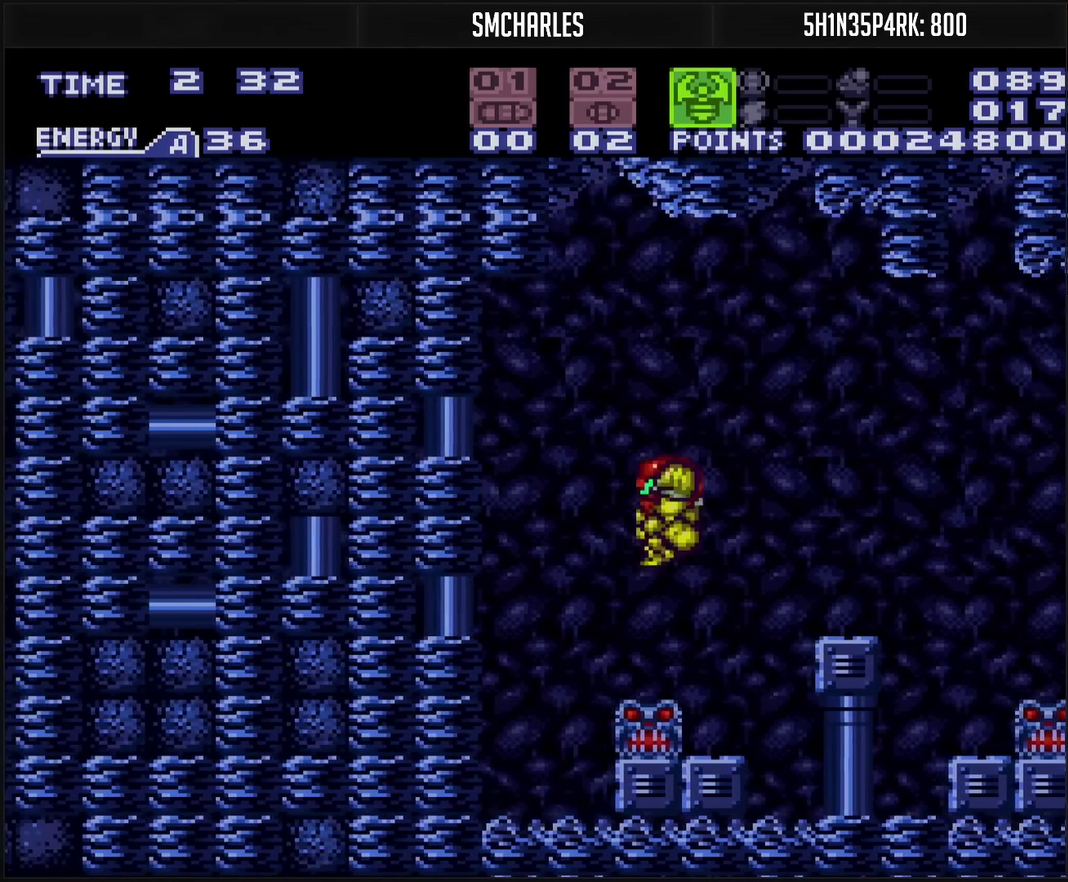
{"buttons": [], "events": [[67, "SQUARE", "up"], [383, "DPAD_LEFT", "up"], [400, "CROSS", "up"], [417, "DPAD_DOWN", "down"], [500, "DPAD_DOWN", "up"]]}
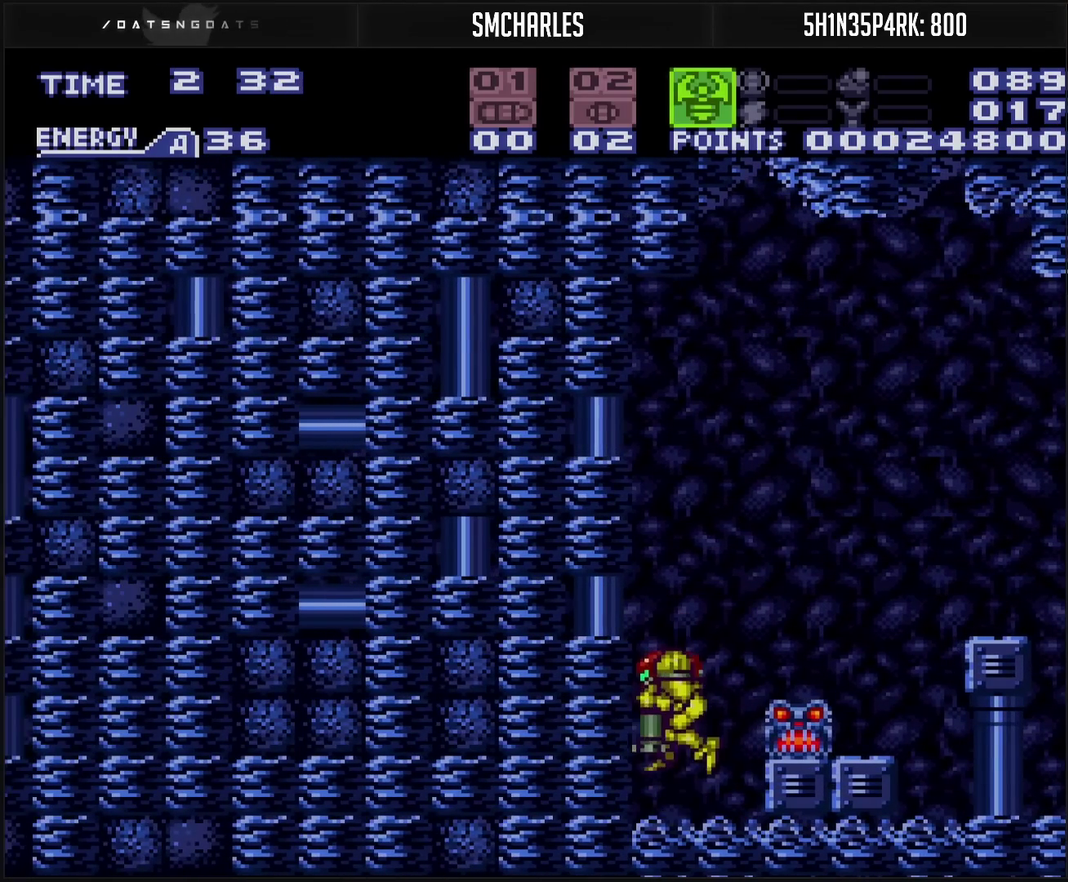
{"buttons": [], "events": [[167, "SQUARE", "down"], [217, "DPAD_LEFT", "down"], [217, "SQUARE", "up"], [433, "DPAD_LEFT", "up"]]}
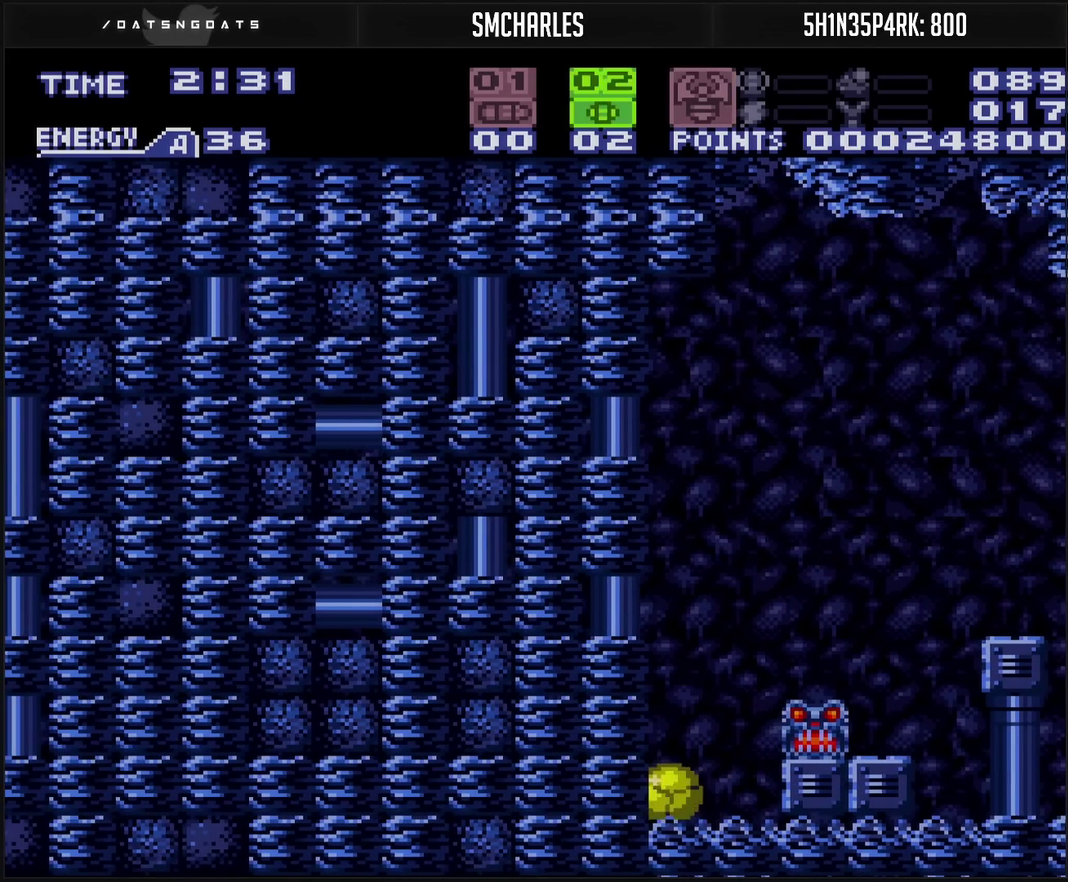
{"buttons": [], "events": [[50, "SQUARE", "down"], [150, "SQUARE", "up"], [433, "SQUARE", "down"], [500, "SQUARE", "up"]]}
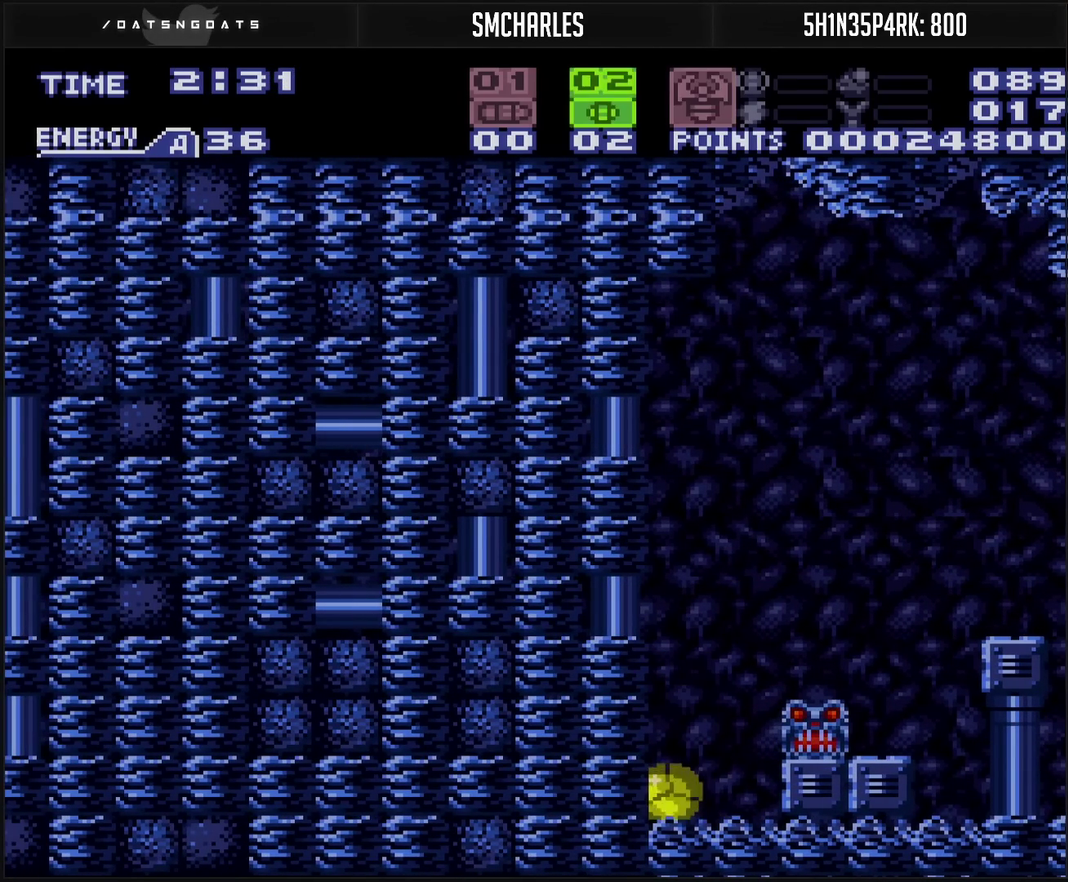
{"buttons": ["CROSS", "CIRCLE", "DPAD_RIGHT"], "events": [[217, "DPAD_RIGHT", "down"], [267, "DPAD_UP", "down"], [283, "DPAD_RIGHT", "up"], [317, "CROSS", "down"], [350, "DPAD_RIGHT", "down"], [450, "DPAD_UP", "up"], [467, "CIRCLE", "down"]]}
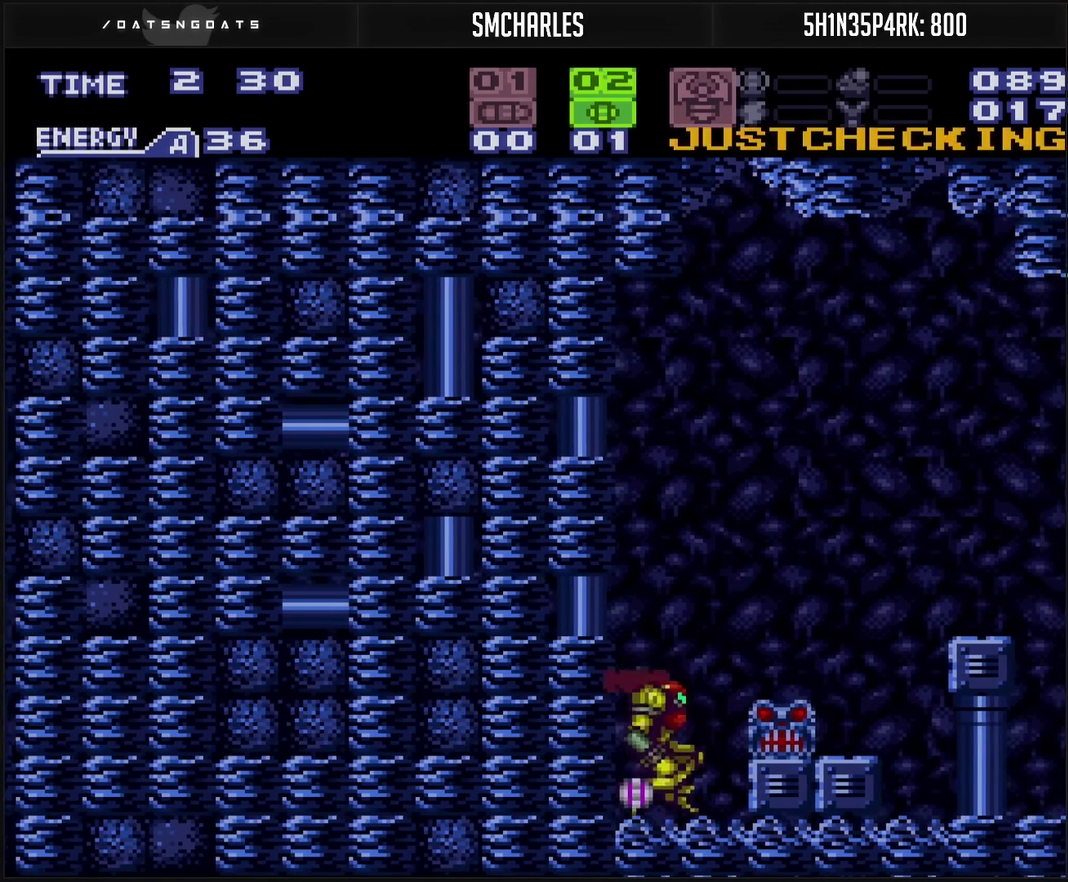
{"buttons": ["DPAD_RIGHT"], "events": [[83, "DPAD_RIGHT", "up"], [233, "DPAD_RIGHT", "down"], [283, "CIRCLE", "up"], [317, "CROSS", "up"]]}
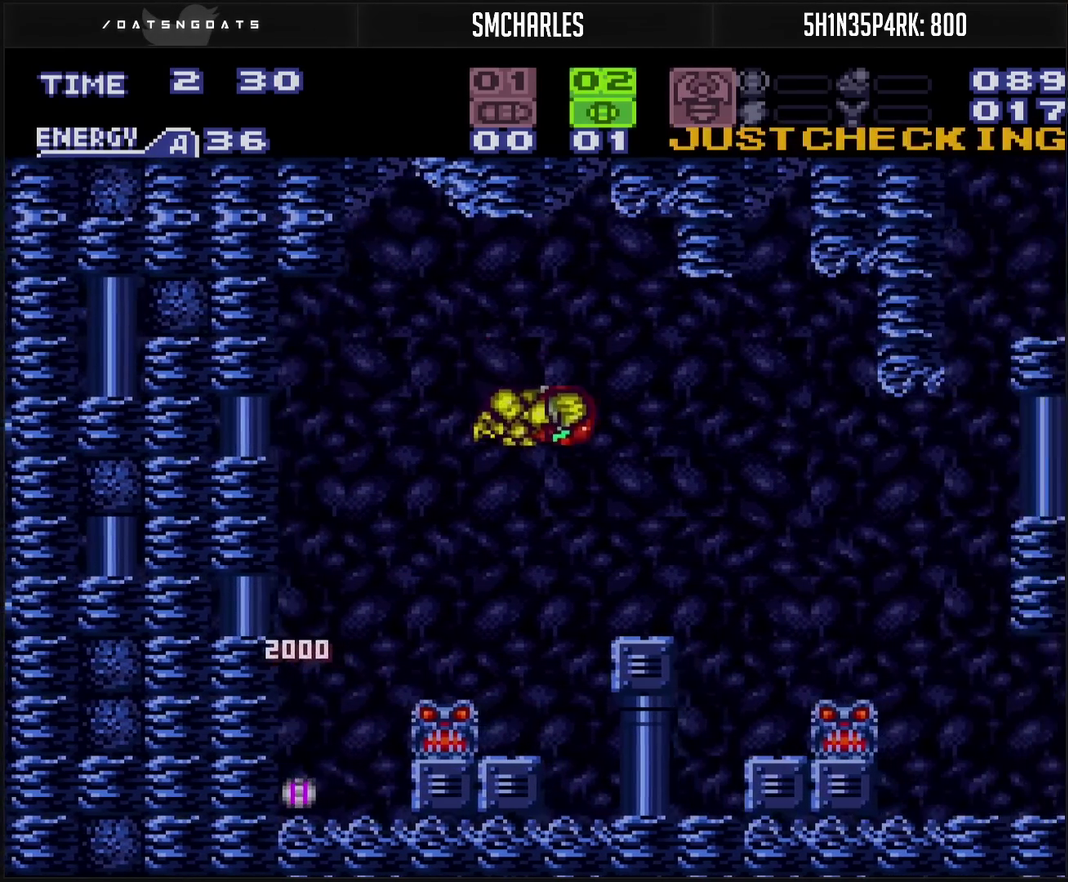
{"buttons": ["CROSS", "CIRCLE", "DPAD_RIGHT"], "events": [[50, "CROSS", "down"], [50, "R1", "down"], [100, "R1", "up"], [267, "L1", "down"], [367, "L1", "up"], [417, "CIRCLE", "down"]]}
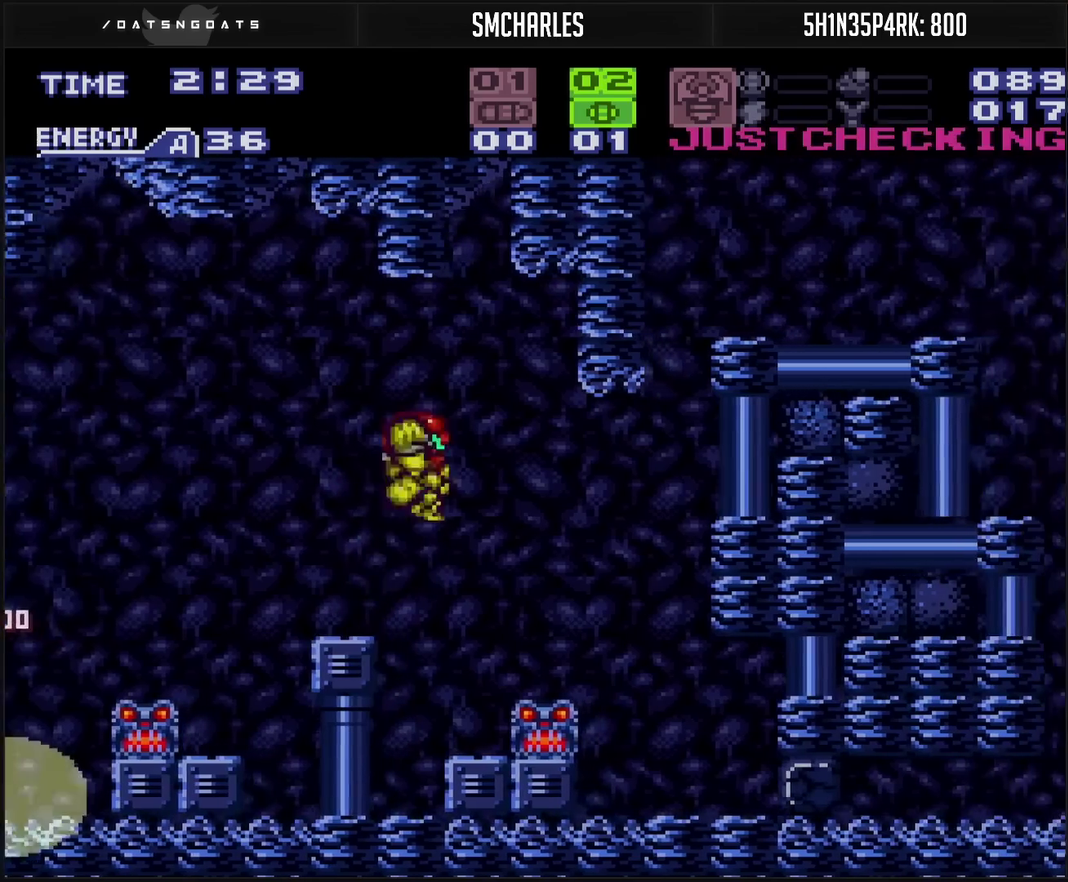
{"buttons": ["CROSS", "DPAD_RIGHT"], "events": [[33, "CIRCLE", "up"], [50, "CROSS", "up"], [83, "DPAD_RIGHT", "up"], [183, "SELECT", "down"], [217, "CROSS", "down"], [317, "SELECT", "up"], [383, "DPAD_RIGHT", "down"]]}
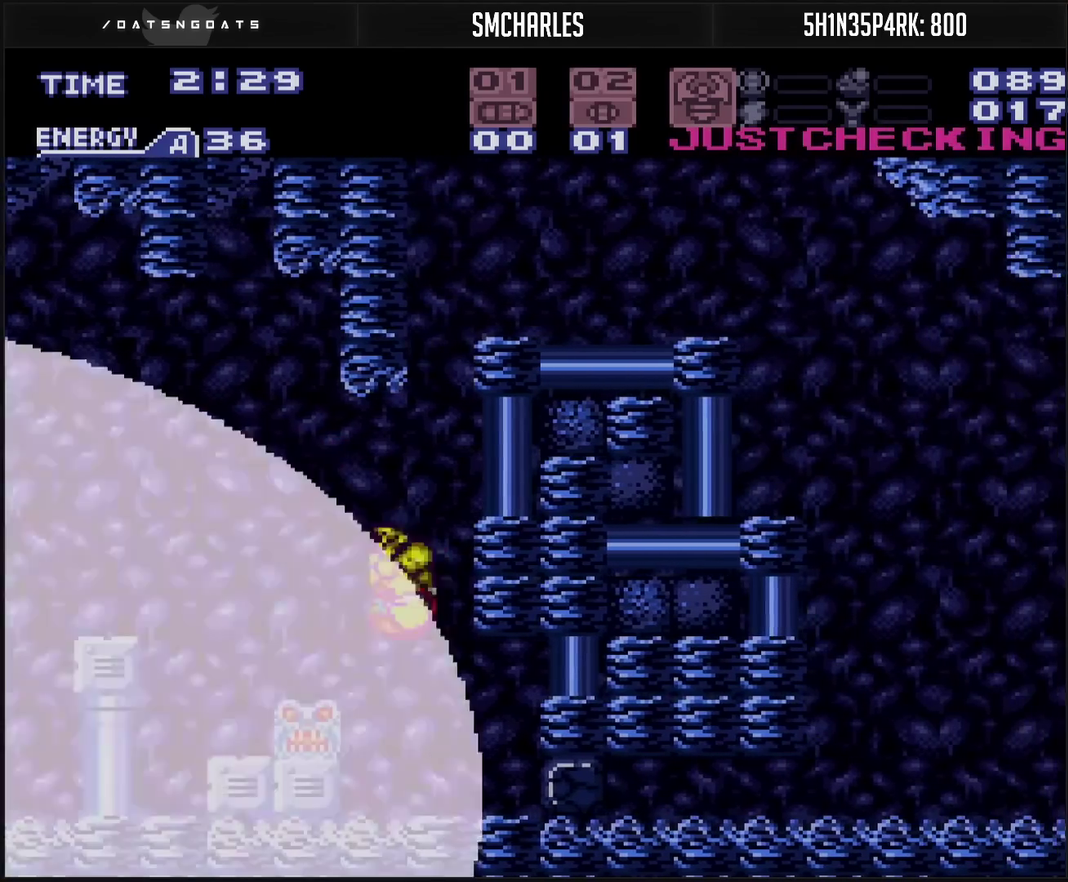
{"buttons": ["CROSS", "DPAD_RIGHT"], "events": [[117, "CIRCLE", "down"], [117, "DPAD_DOWN", "down"], [133, "DPAD_RIGHT", "up"], [167, "DPAD_DOWN", "up"], [217, "DPAD_DOWN", "down"], [233, "DPAD_RIGHT", "down"], [350, "CIRCLE", "up"], [350, "DPAD_DOWN", "up"]]}
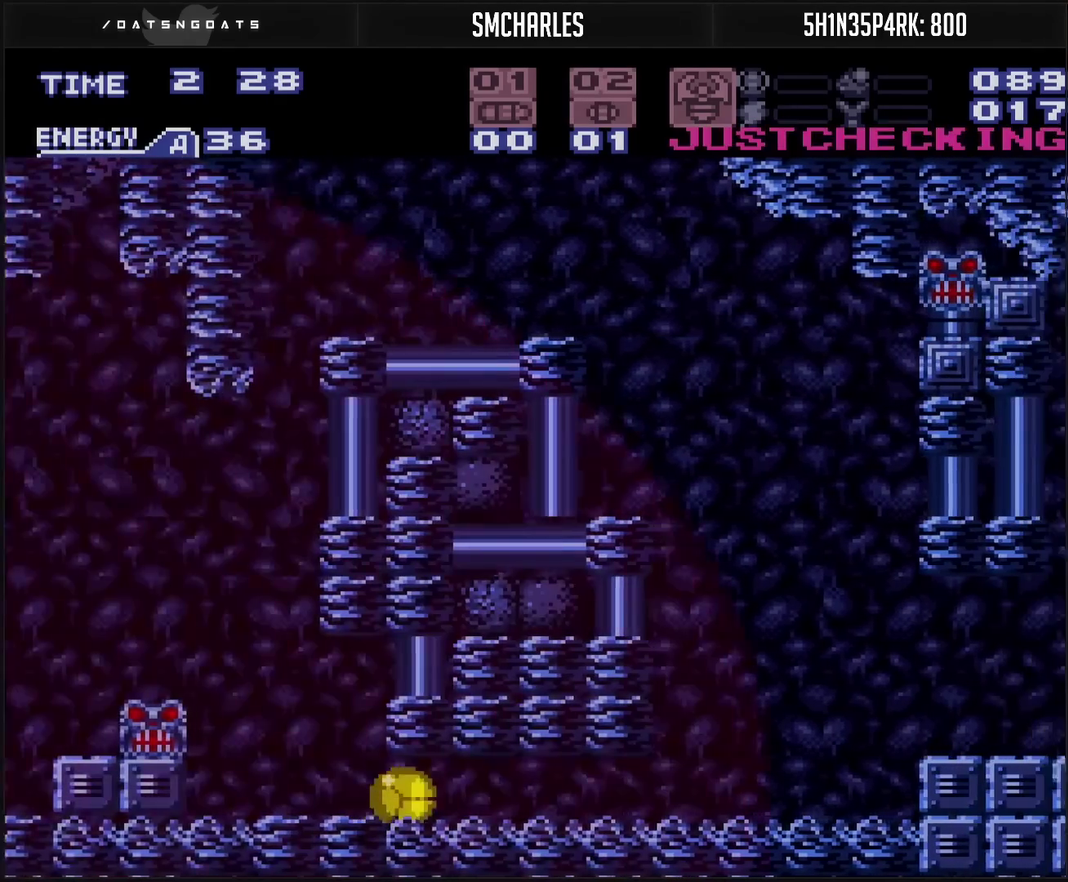
{"buttons": ["CROSS", "DPAD_RIGHT"], "events": [[167, "TRIANGLE", "down"], [250, "TRIANGLE", "up"]]}
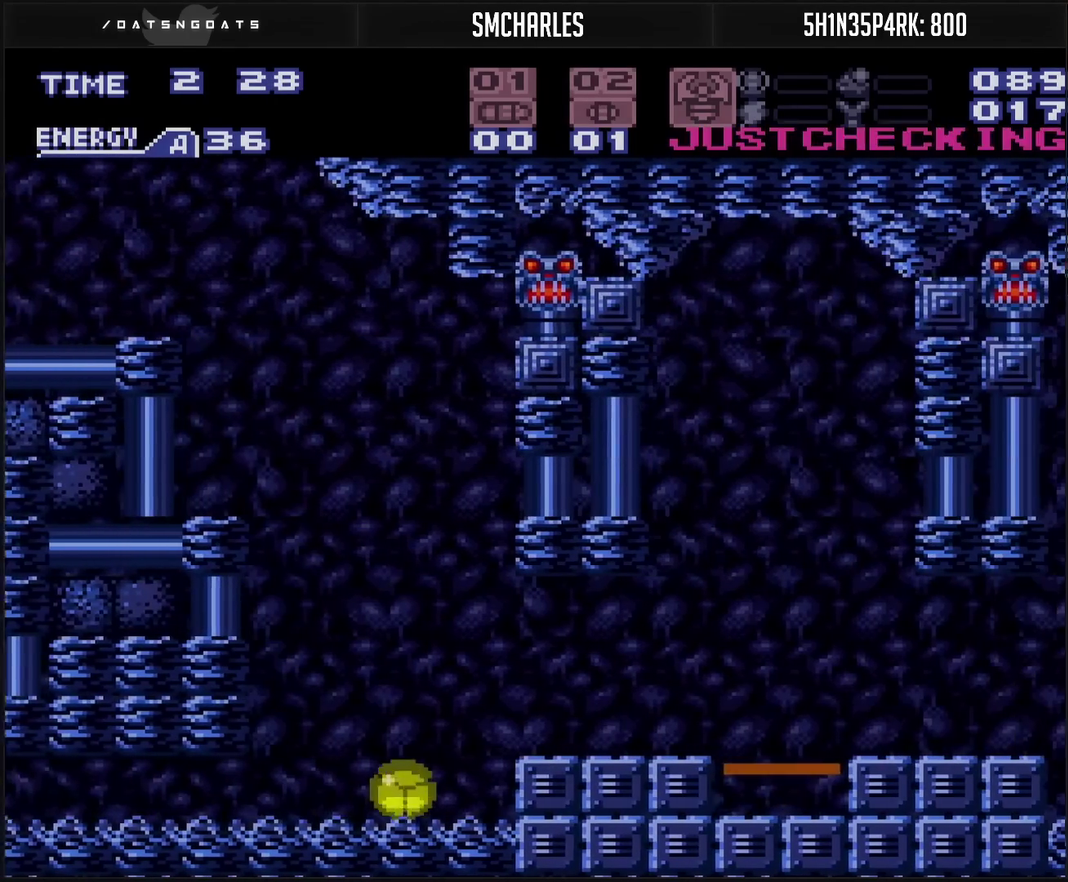
{"buttons": ["CROSS", "DPAD_RIGHT"], "events": [[17, "DPAD_UP", "down"], [17, "L1", "down"], [67, "L1", "up"], [167, "DPAD_UP", "up"], [167, "L1", "down"], [217, "L1", "up"], [267, "CIRCLE", "down"], [333, "CIRCLE", "up"], [350, "CROSS", "up"], [433, "R1", "down"], [450, "CROSS", "down"], [500, "R1", "up"]]}
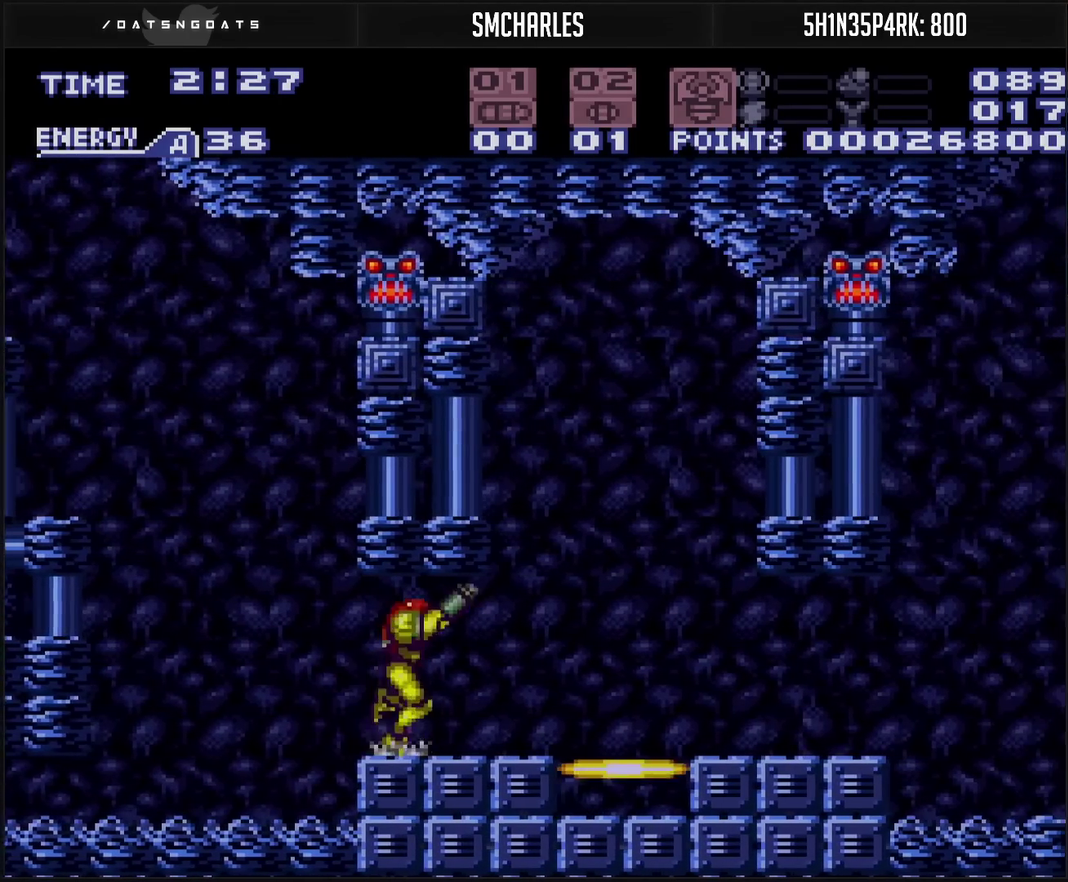
{"buttons": ["CROSS", "DPAD_RIGHT"], "events": []}